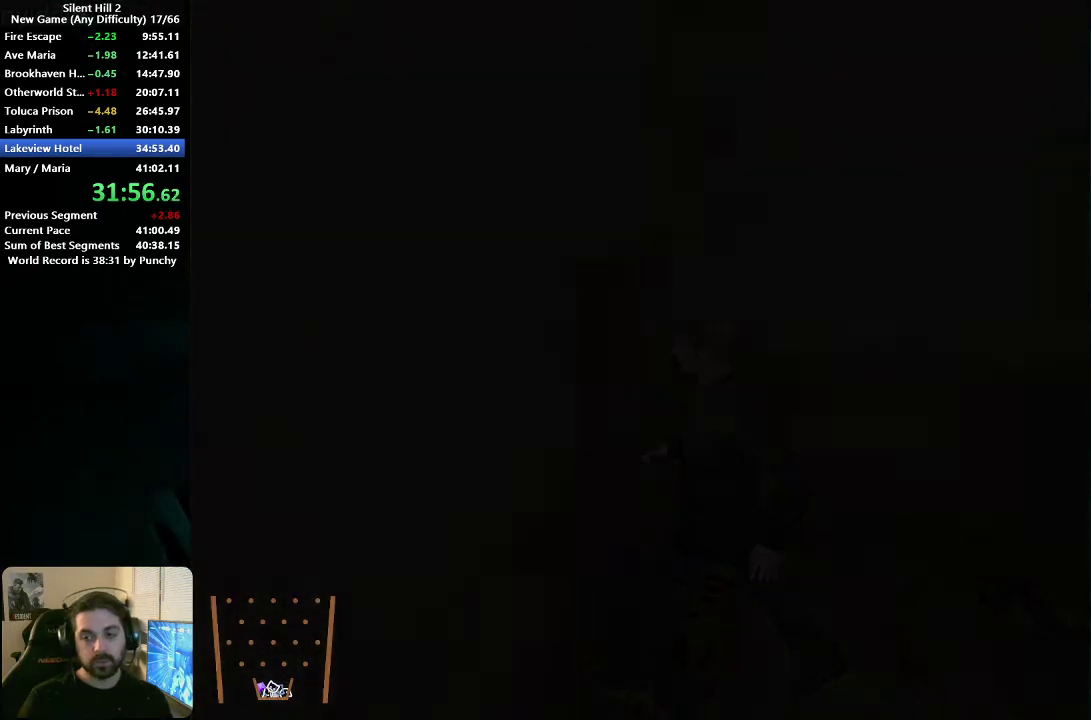
Gameplay with a controller (Xbox layout); each line is a JSON object with the inputs held at the frame after it. "events" lists button and stick changes between this image and that frame as [ms after this image, input, new state], when the widget could be followed in between. This document gives stick clicks only as held states, not as events. Not read: R1.
{"buttons": [], "left_stick": "up-left", "right_stick": "center", "events": []}
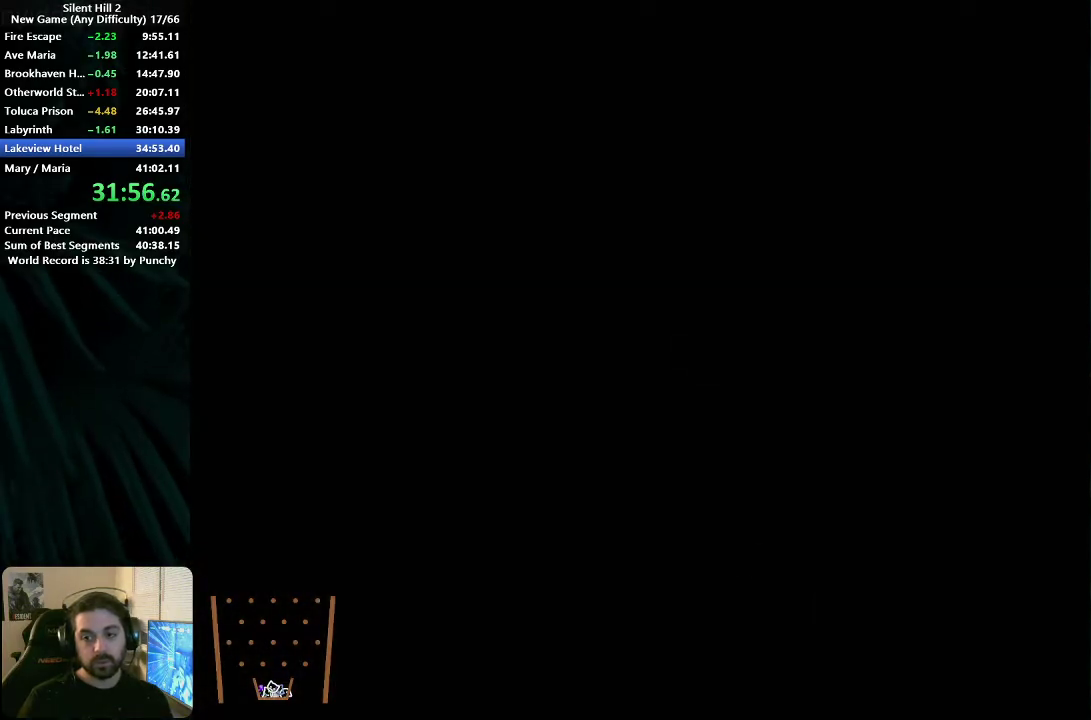
{"buttons": [], "left_stick": "up-left", "right_stick": "center", "events": [[217, "R2", "down"], [350, "R2", "up"]]}
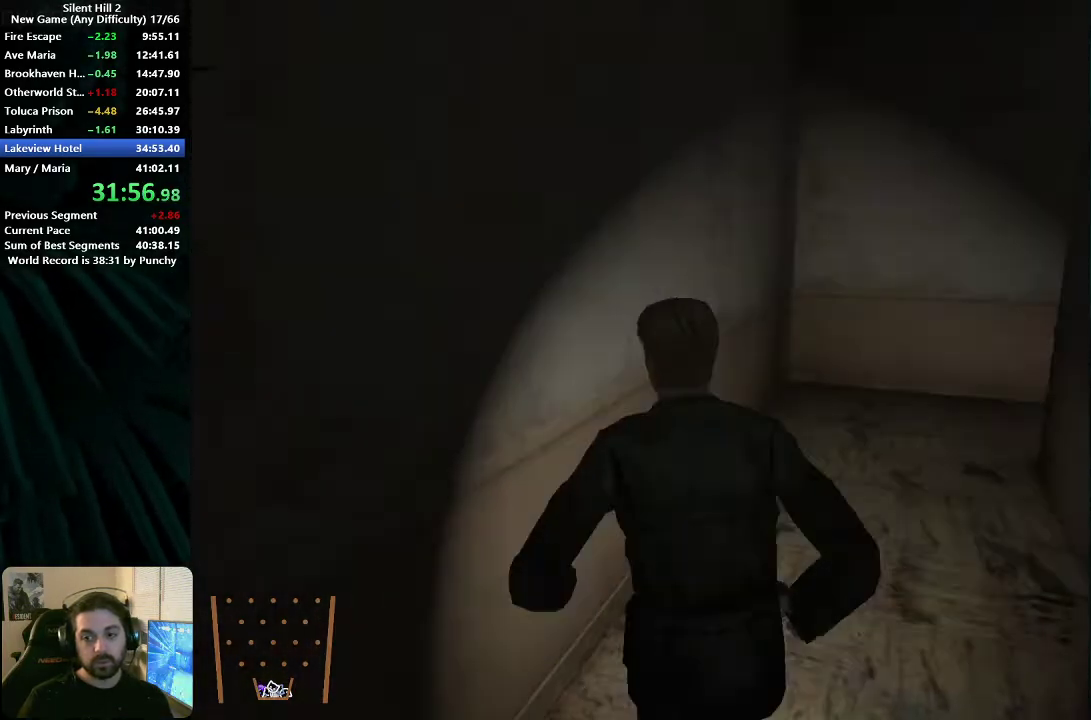
{"buttons": [], "left_stick": "up-right", "right_stick": "center", "events": [[33, "left_stick", "up"], [100, "left_stick", "up-right"]]}
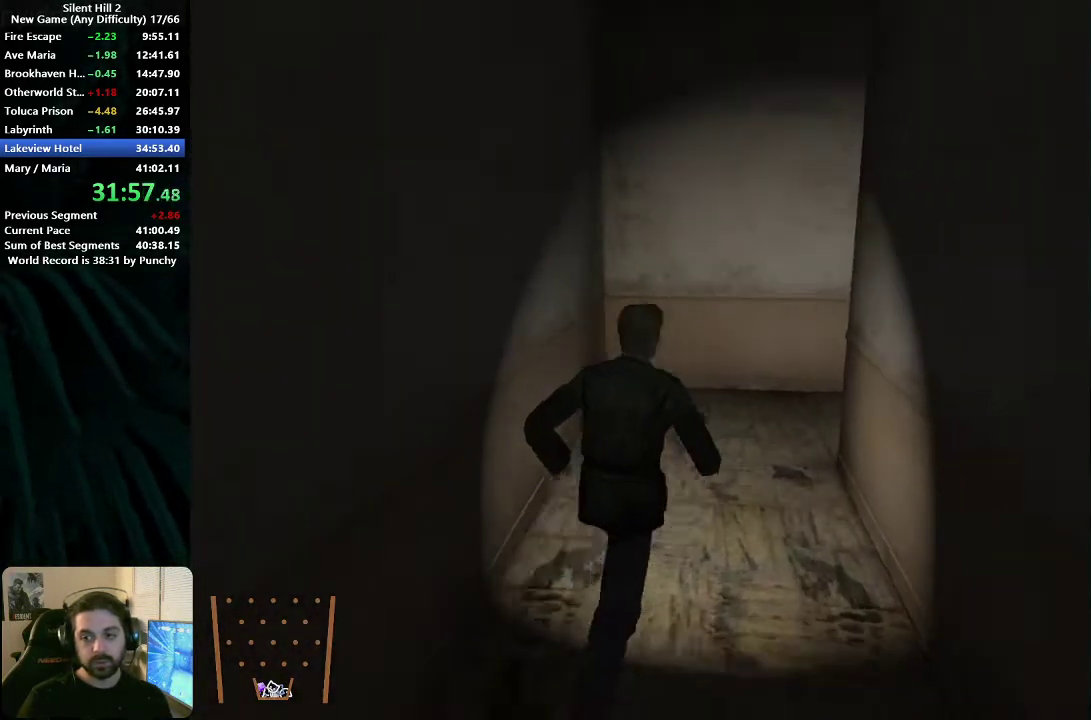
{"buttons": [], "left_stick": "up", "right_stick": "center", "events": [[33, "X", "down"], [83, "X", "up"], [333, "left_stick", "up"]]}
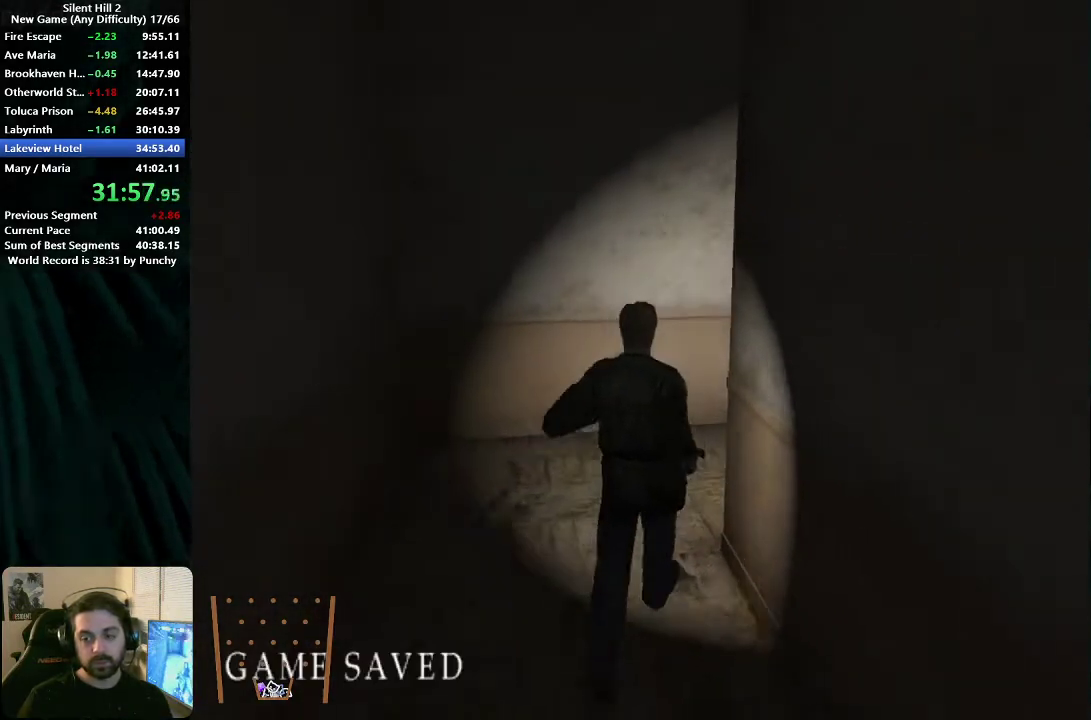
{"buttons": [], "left_stick": "up-right", "right_stick": "center", "events": [[233, "left_stick", "up-right"]]}
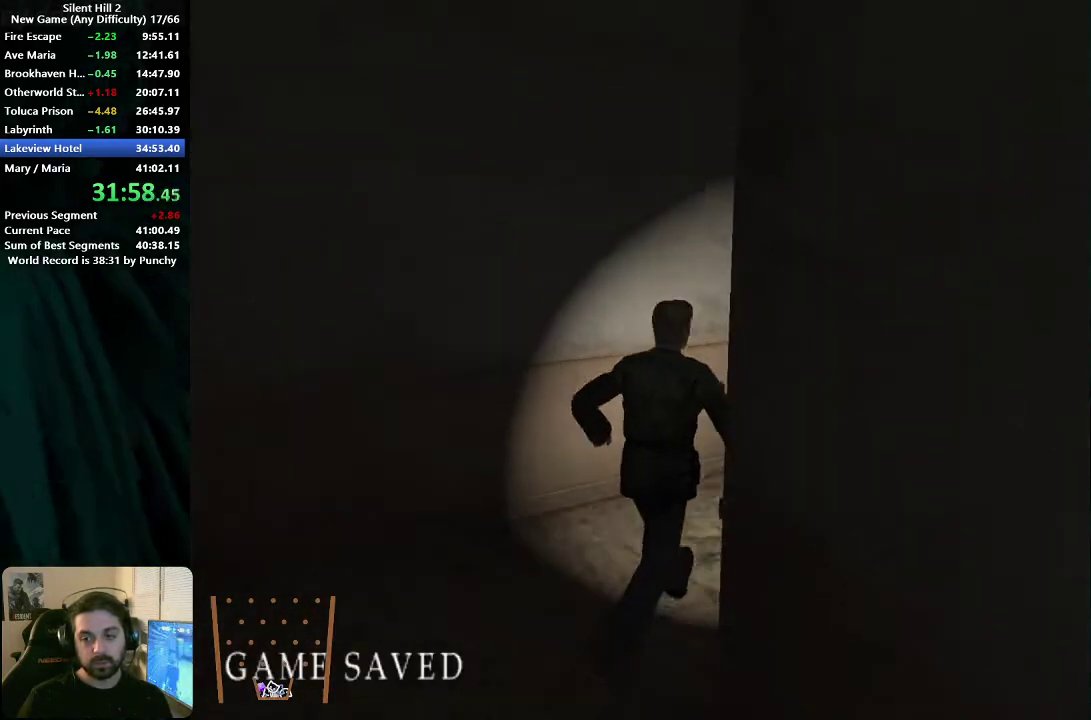
{"buttons": [], "left_stick": "up", "right_stick": "center", "events": [[500, "left_stick", "up"]]}
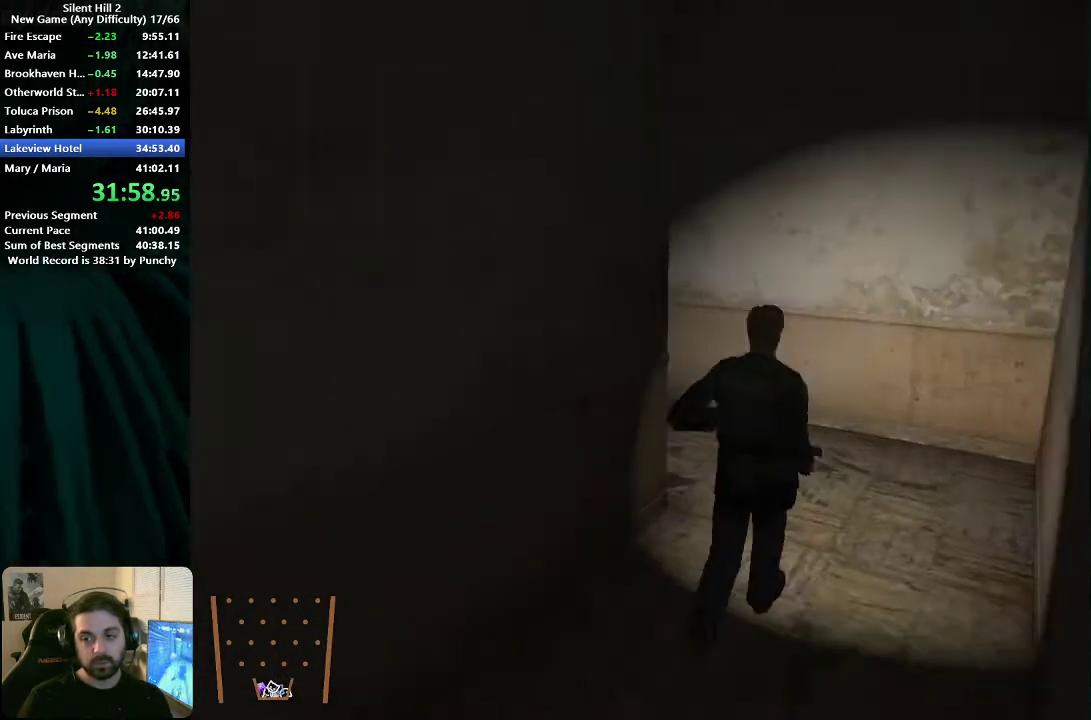
{"buttons": [], "left_stick": "left", "right_stick": "center", "events": [[367, "left_stick", "up-left"], [483, "left_stick", "left"]]}
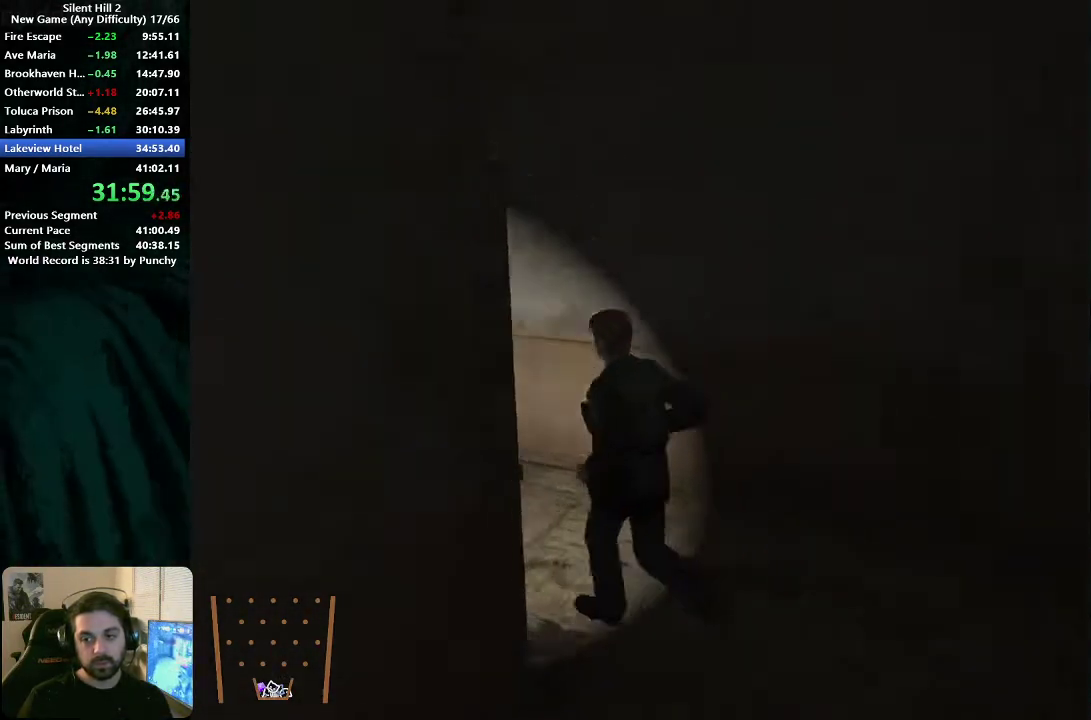
{"buttons": [], "left_stick": "up-left", "right_stick": "center", "events": [[200, "left_stick", "up-left"]]}
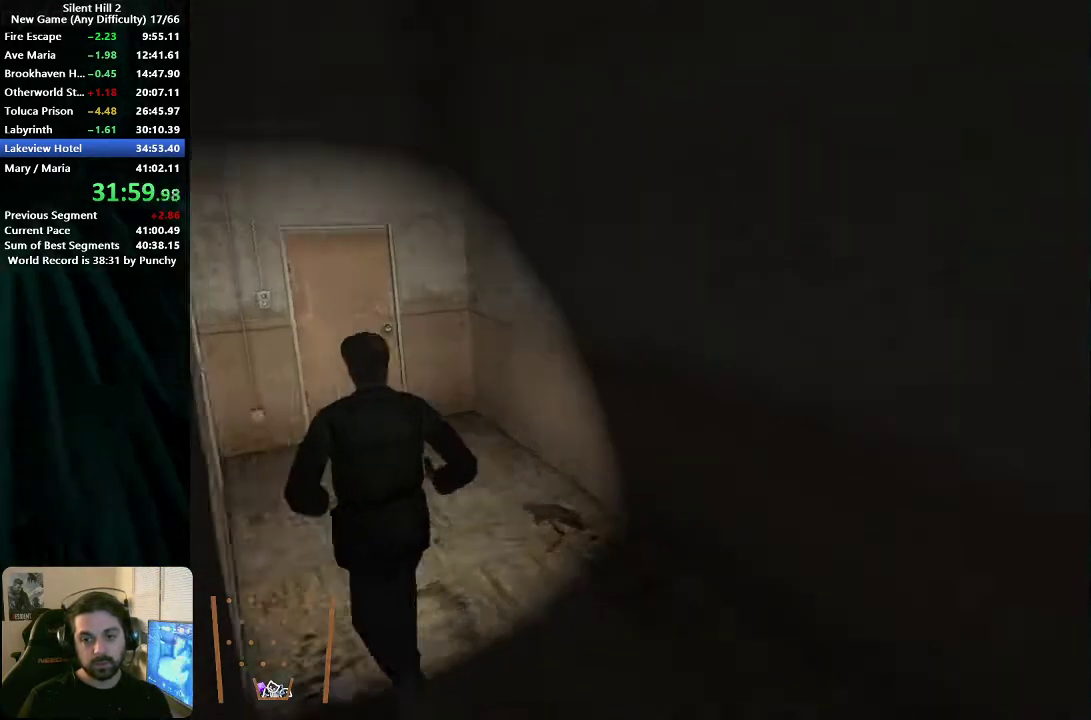
{"buttons": [], "left_stick": "up", "right_stick": "center", "events": [[350, "left_stick", "up"]]}
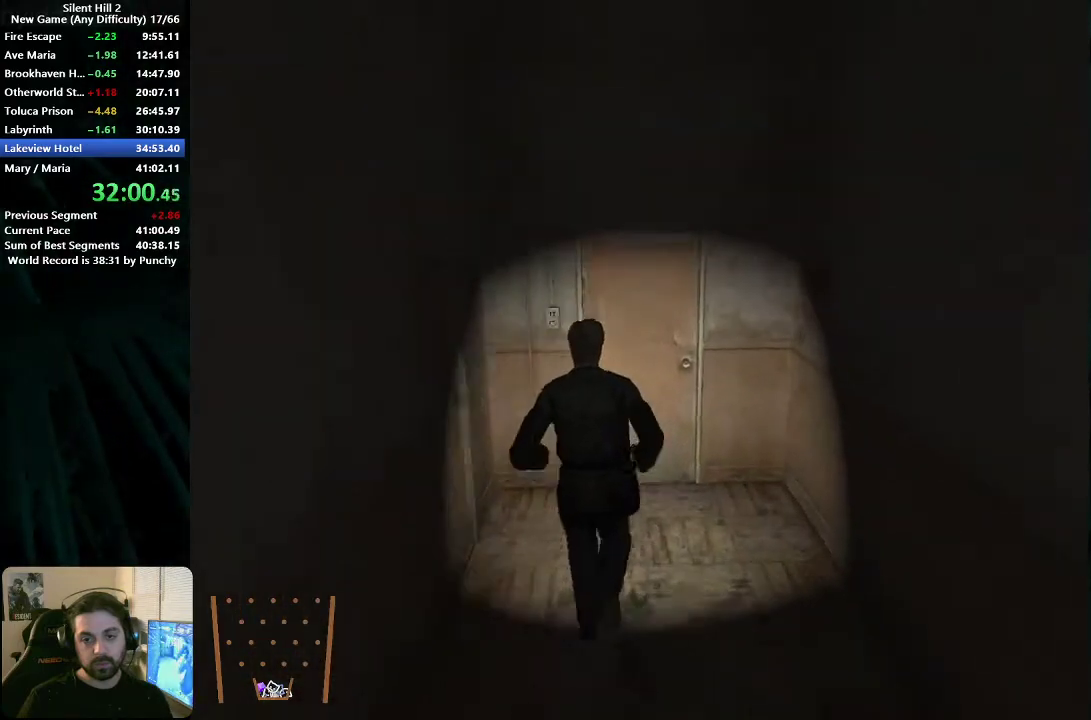
{"buttons": ["A"], "left_stick": "left", "right_stick": "center", "events": [[83, "left_stick", "up-left"], [150, "left_stick", "left"], [350, "A", "down"], [400, "A", "up"], [483, "A", "down"]]}
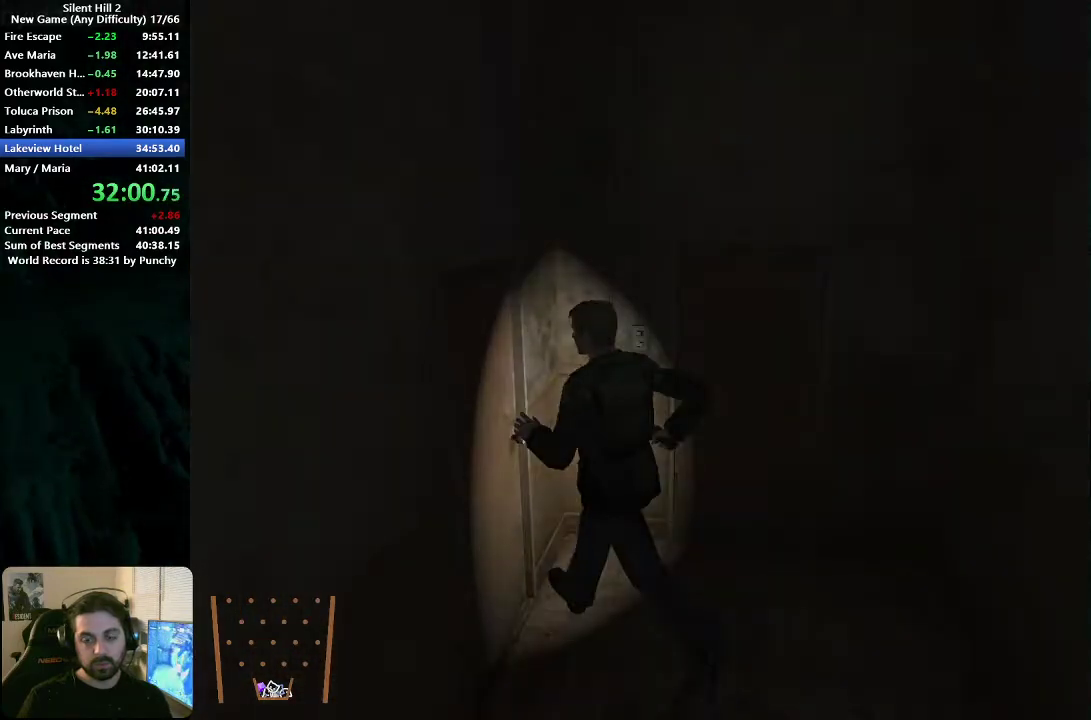
{"buttons": ["A"], "left_stick": "left", "right_stick": "center", "events": [[33, "A", "up"], [283, "A", "down"], [350, "A", "up"], [450, "A", "down"]]}
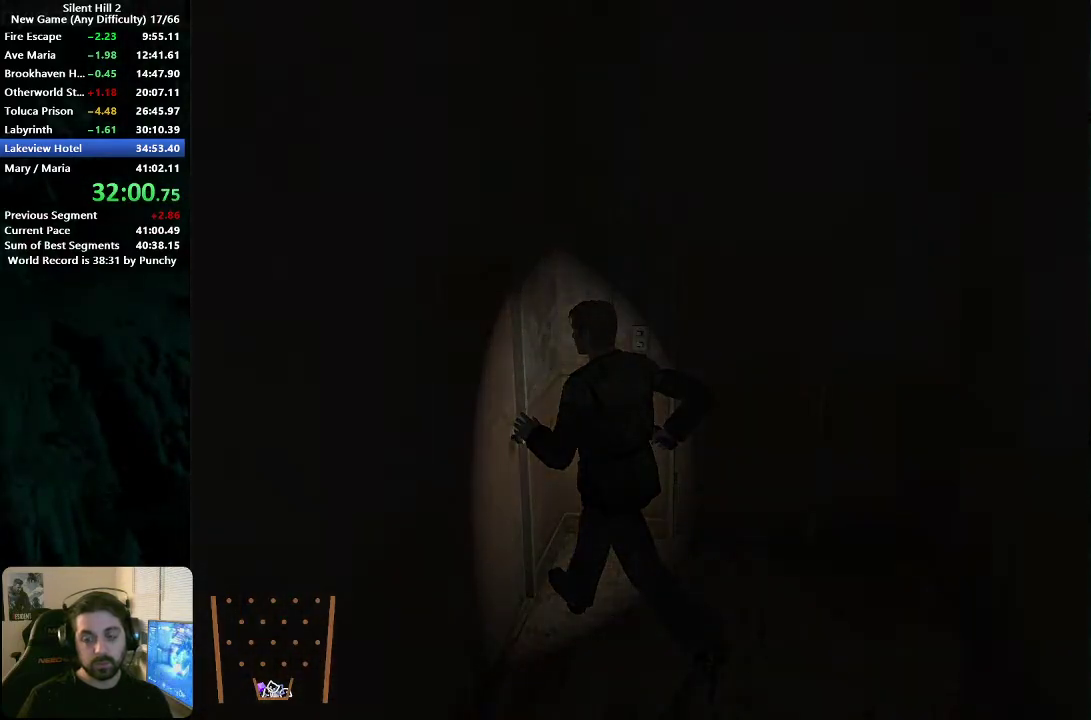
{"buttons": [], "left_stick": "down-left", "right_stick": "center", "events": [[17, "A", "up"], [33, "left_stick", "down-left"], [183, "left_stick", "center"], [300, "left_stick", "down"], [433, "left_stick", "down-left"]]}
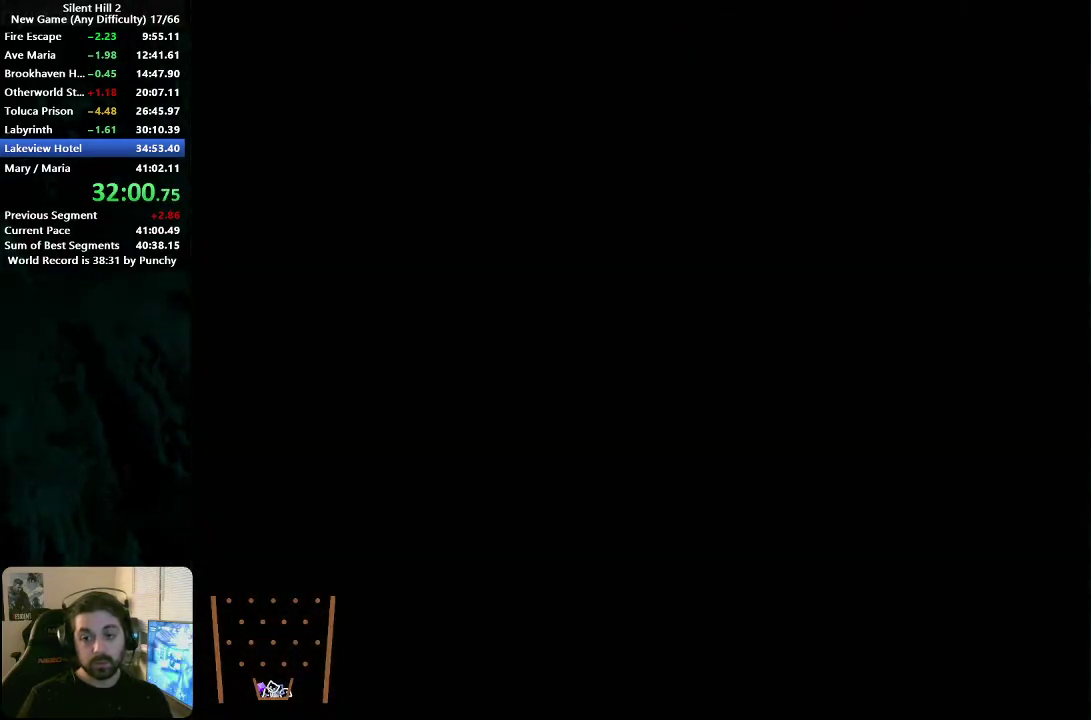
{"buttons": [], "left_stick": "down-left", "right_stick": "center", "events": []}
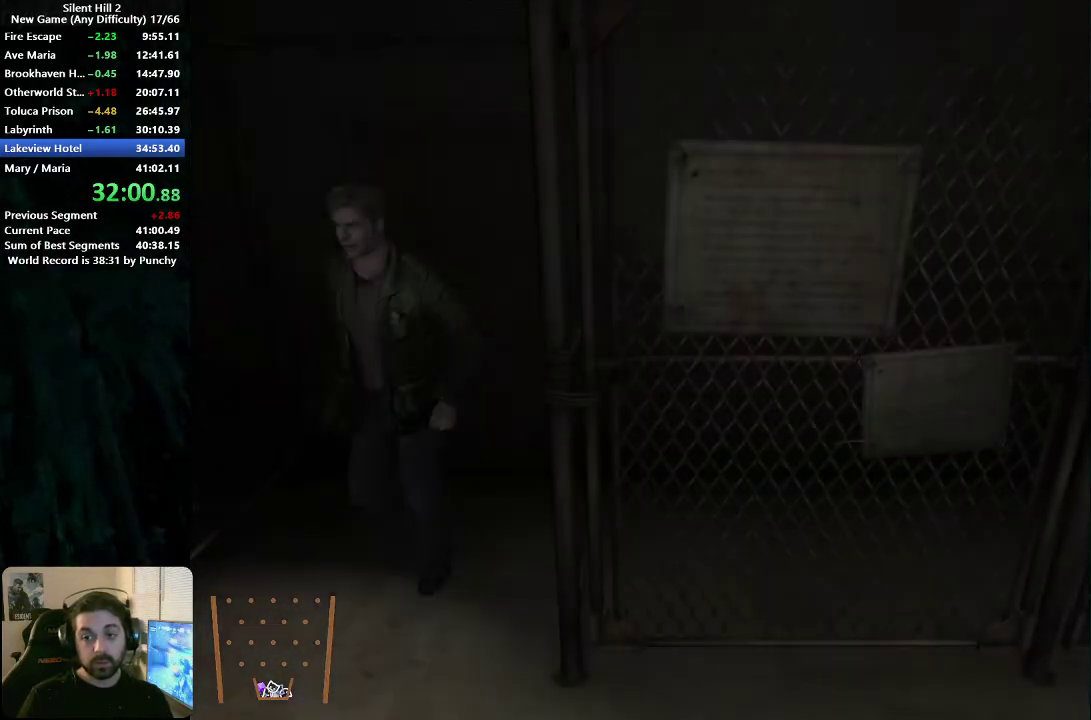
{"buttons": [], "left_stick": "down-right", "right_stick": "center", "events": [[183, "left_stick", "down"], [433, "left_stick", "down-right"]]}
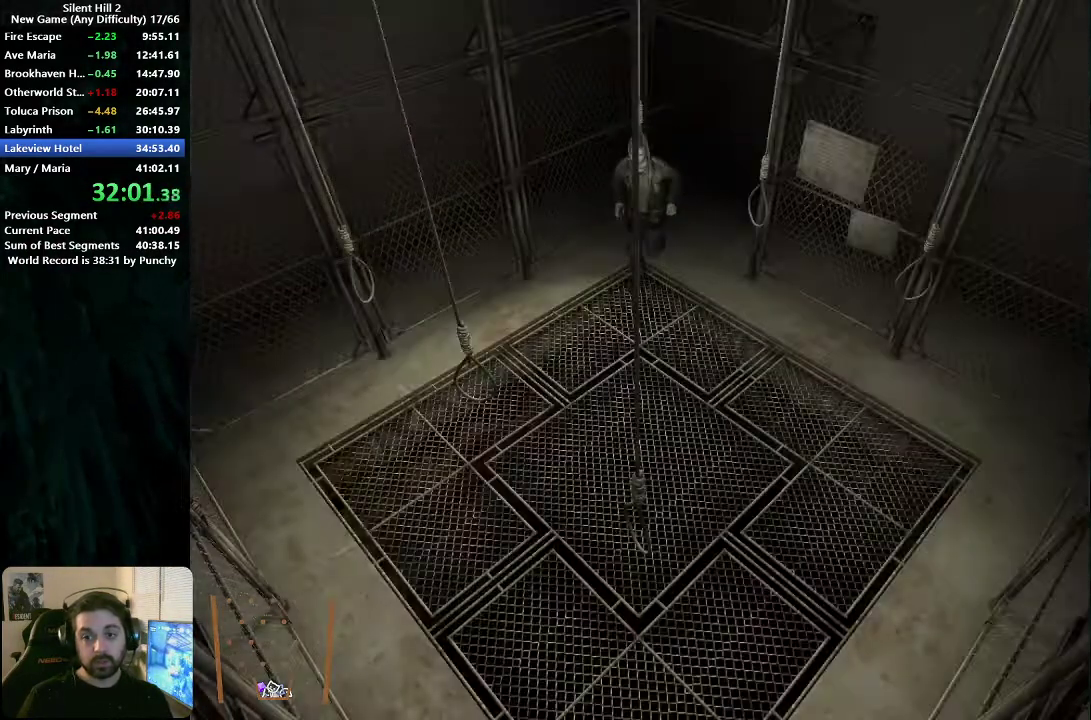
{"buttons": ["A"], "left_stick": "down-left", "right_stick": "center", "events": [[83, "left_stick", "center"], [183, "A", "down"], [233, "A", "up"], [333, "A", "down"], [400, "A", "up"], [467, "A", "down"], [467, "left_stick", "down-left"]]}
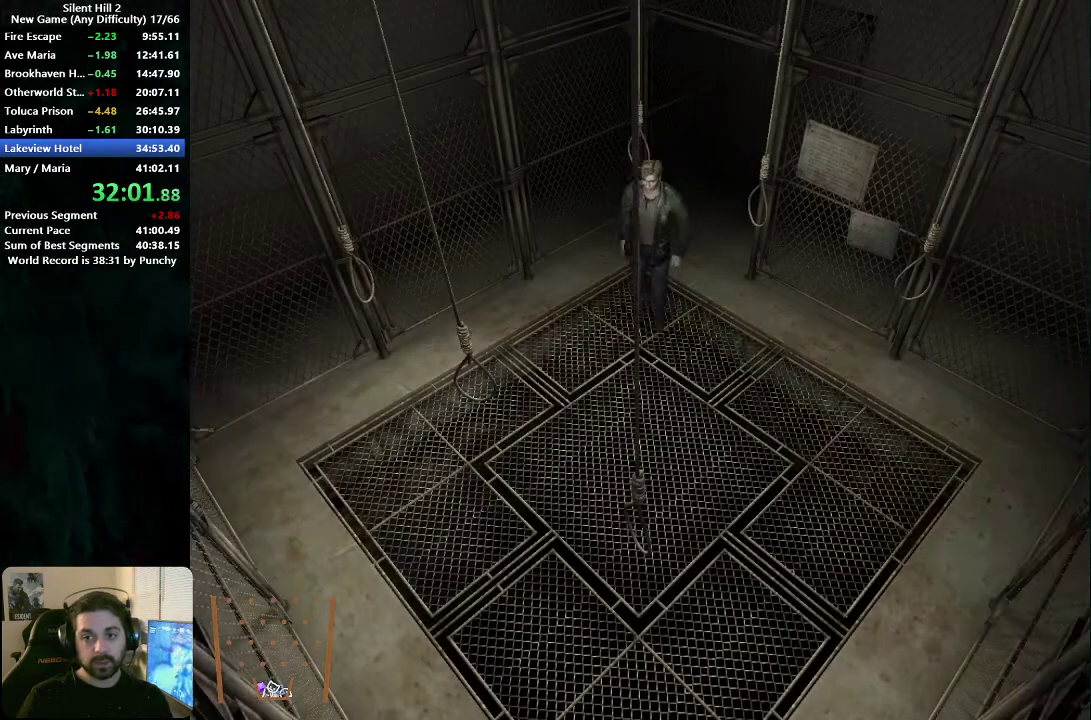
{"buttons": [], "left_stick": "center", "right_stick": "center", "events": [[17, "left_stick", "center"], [33, "A", "up"], [117, "A", "down"], [183, "A", "up"], [383, "A", "down"], [433, "A", "up"]]}
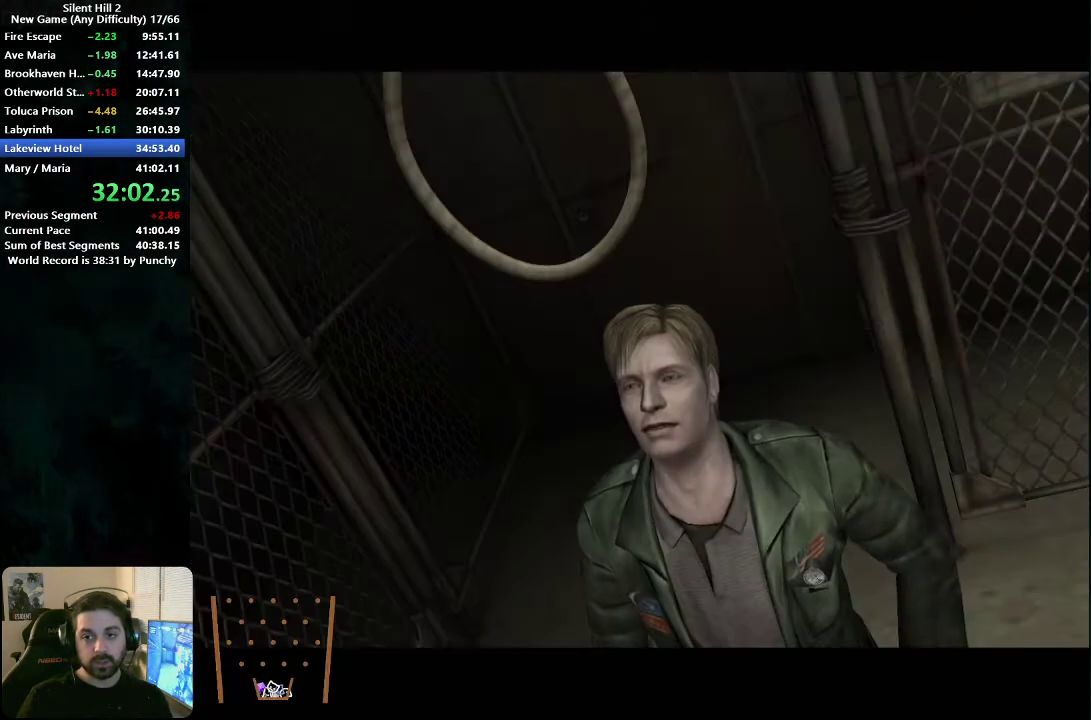
{"buttons": [], "left_stick": "up", "right_stick": "center", "events": [[267, "SELECT", "down"], [333, "left_stick", "up"], [417, "SELECT", "up"]]}
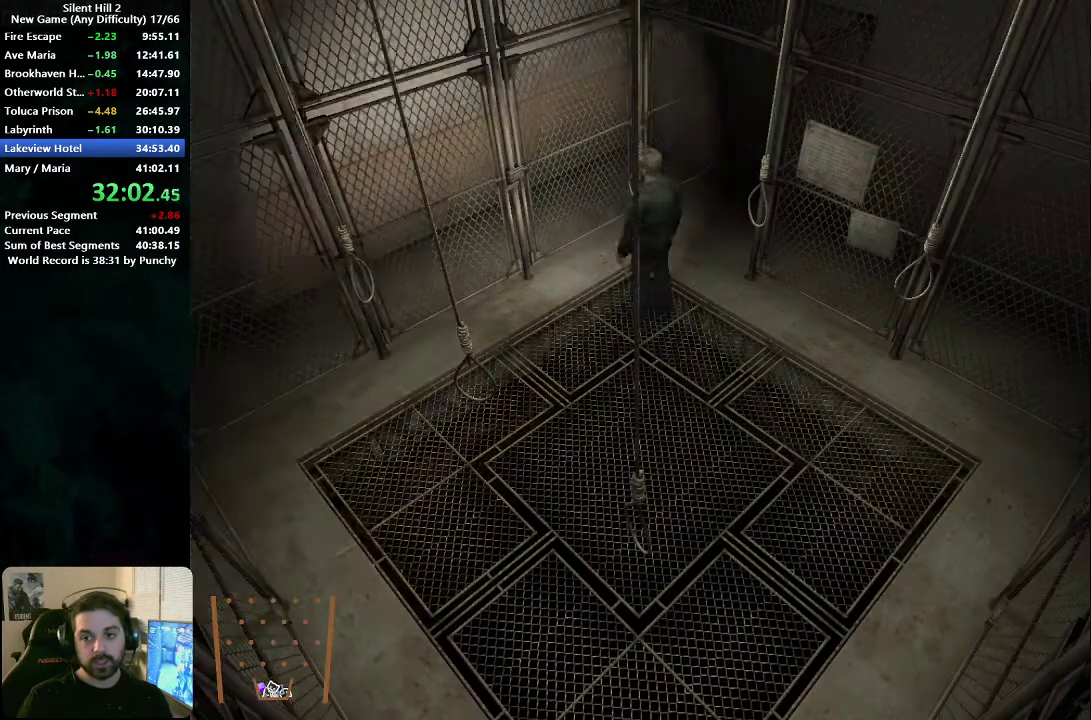
{"buttons": [], "left_stick": "up-right", "right_stick": "center", "events": [[183, "left_stick", "up-right"]]}
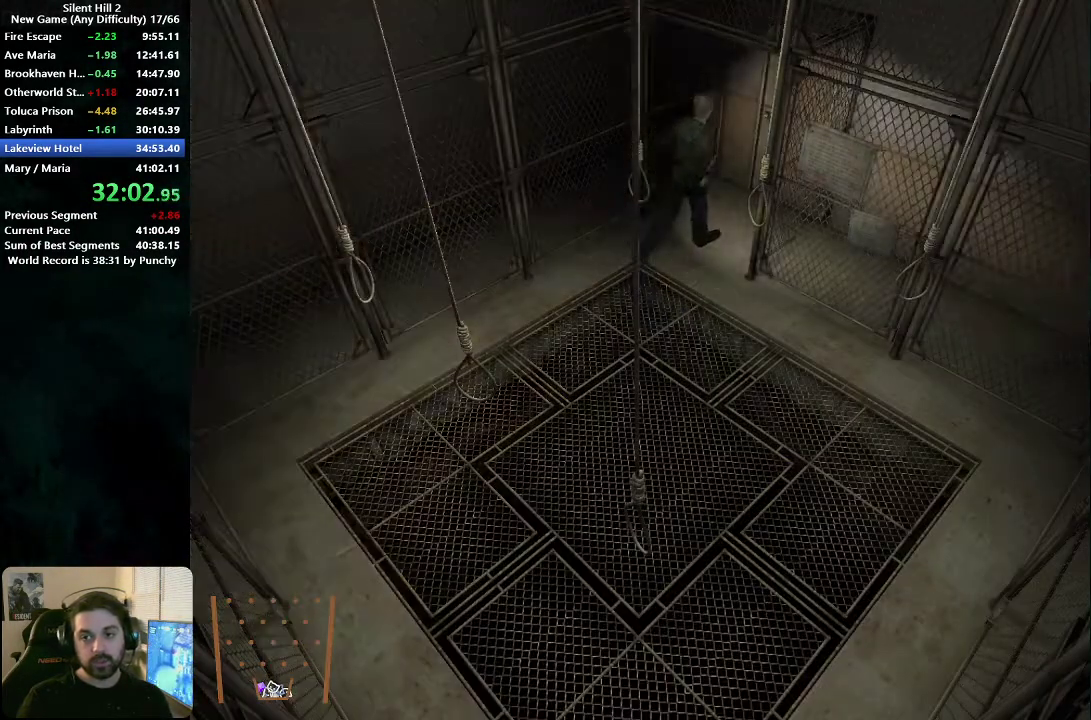
{"buttons": ["A"], "left_stick": "up-right", "right_stick": "center", "events": [[200, "A", "down"], [283, "A", "up"], [350, "A", "down"], [417, "A", "up"], [483, "A", "down"]]}
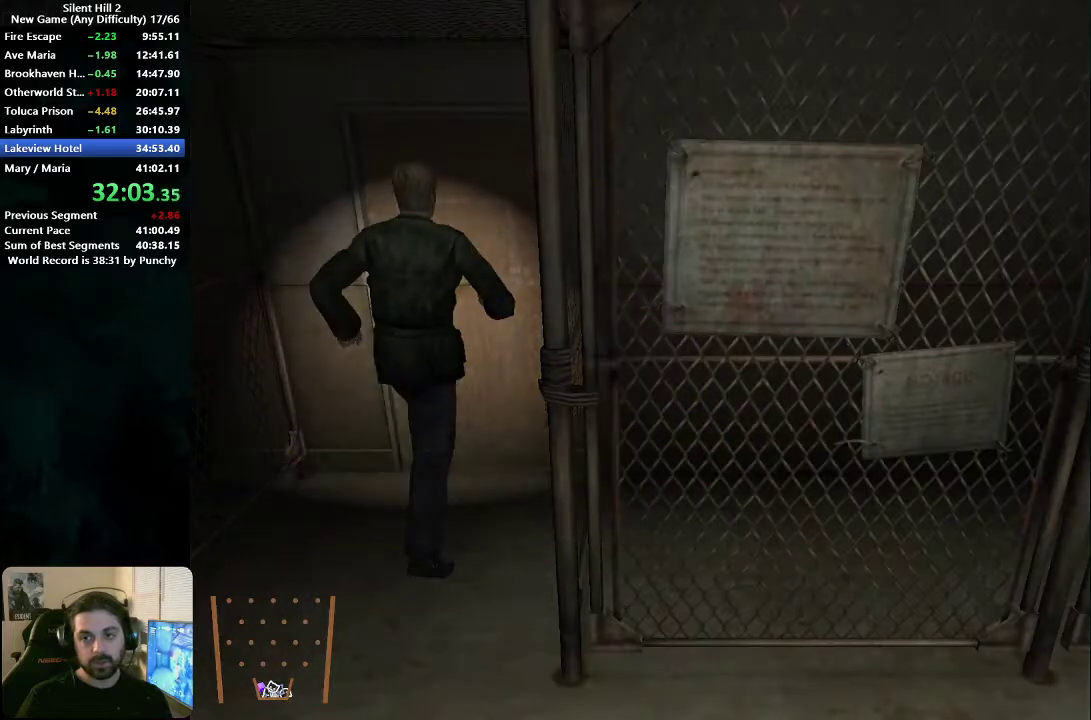
{"buttons": [], "left_stick": "right", "right_stick": "center", "events": [[50, "A", "up"], [50, "left_stick", "up"], [133, "A", "down"], [200, "A", "up"], [233, "left_stick", "center"], [383, "left_stick", "right"]]}
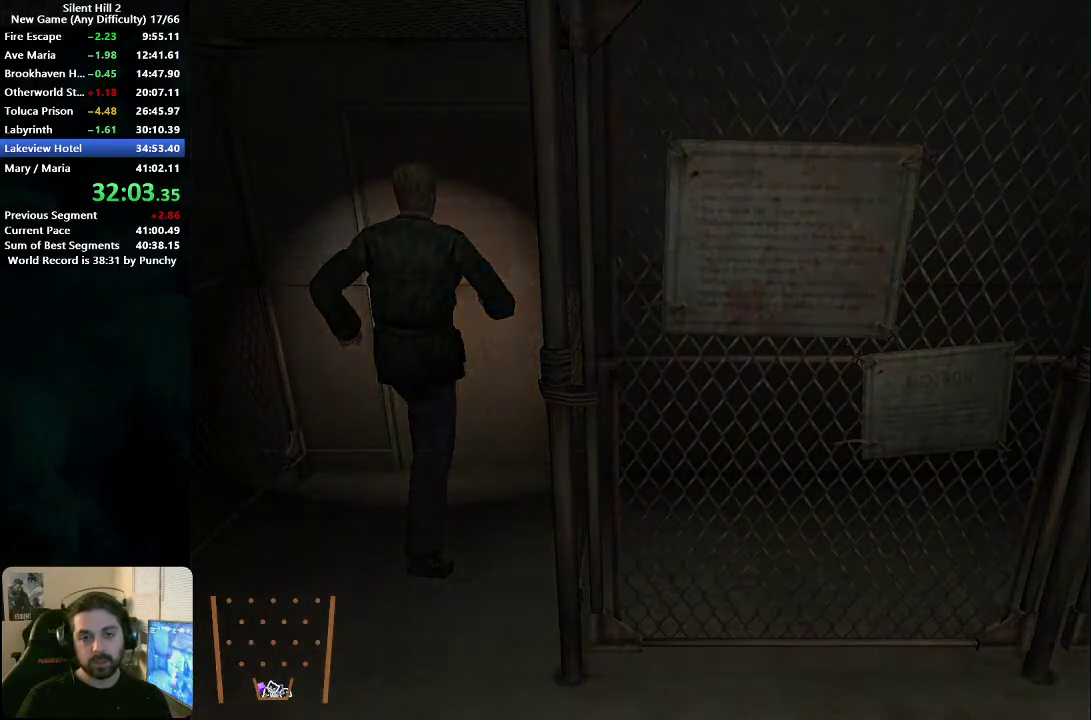
{"buttons": [], "left_stick": "right", "right_stick": "center", "events": []}
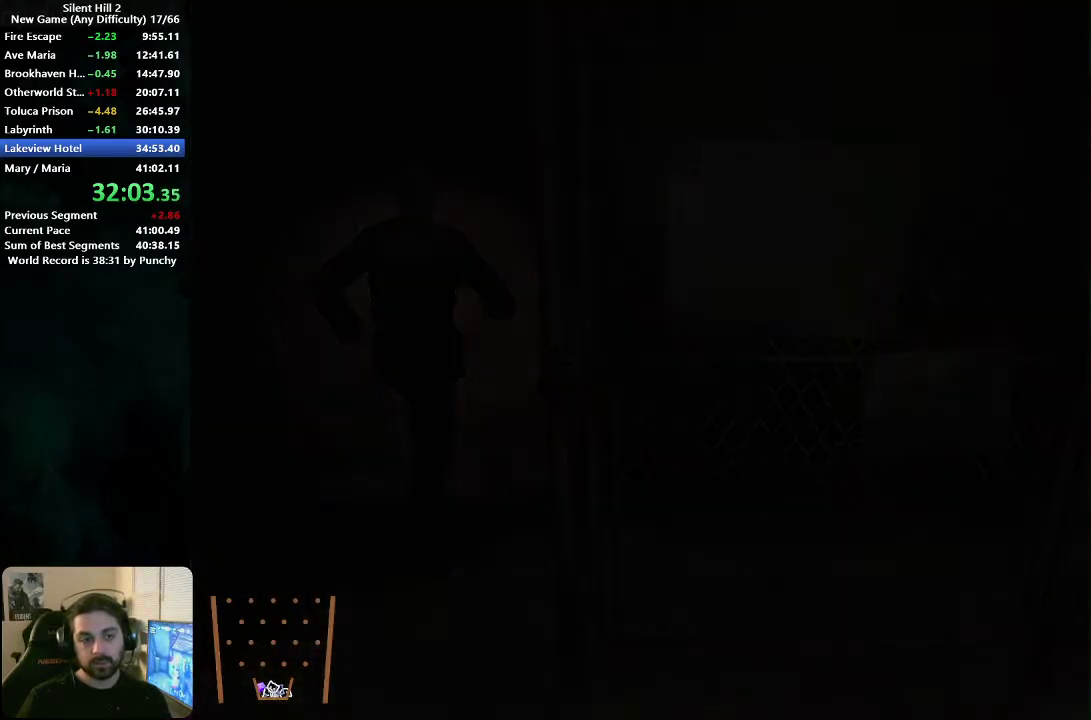
{"buttons": [], "left_stick": "right", "right_stick": "center", "events": []}
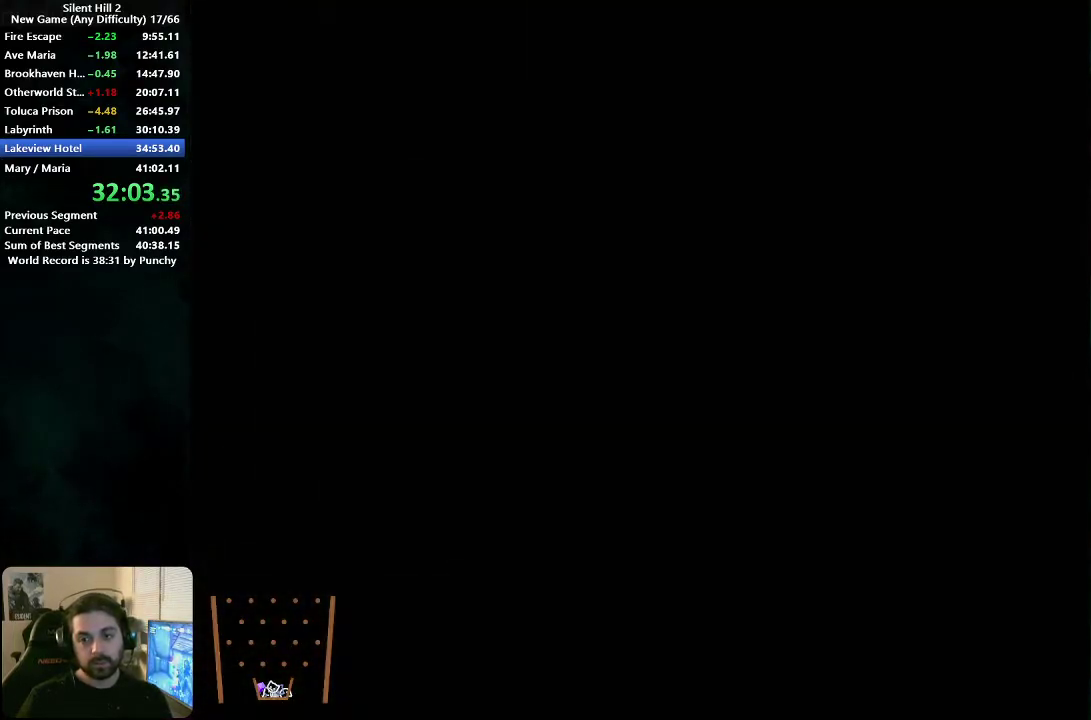
{"buttons": [], "left_stick": "up-right", "right_stick": "center", "events": [[400, "left_stick", "up-right"]]}
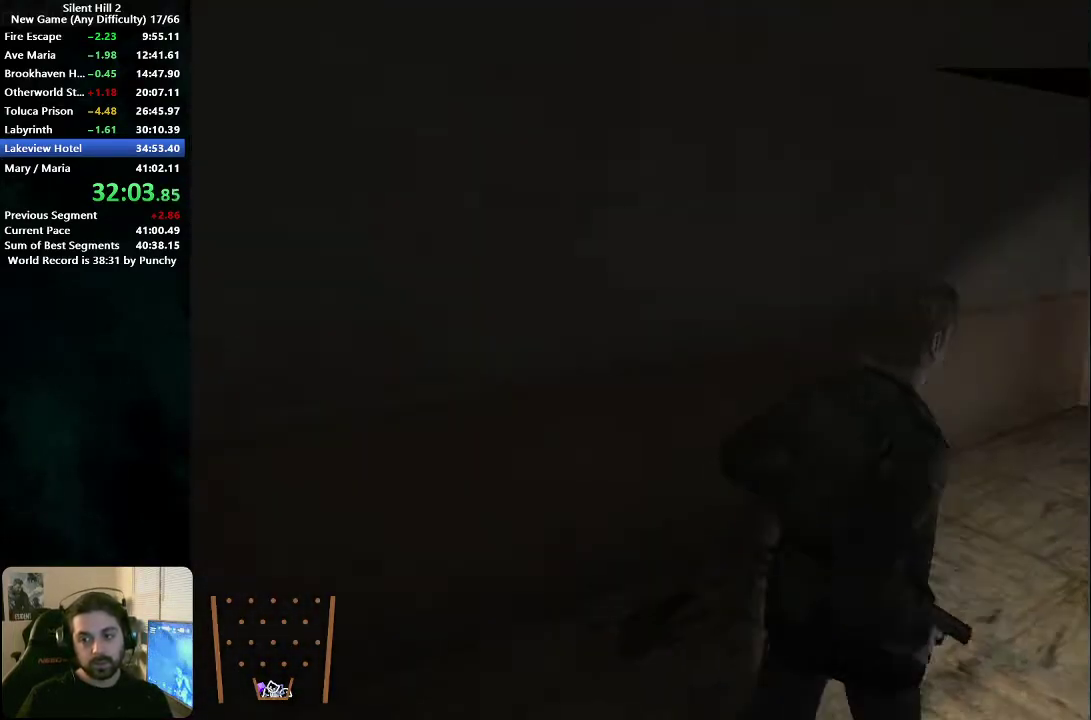
{"buttons": [], "left_stick": "up-right", "right_stick": "center", "events": []}
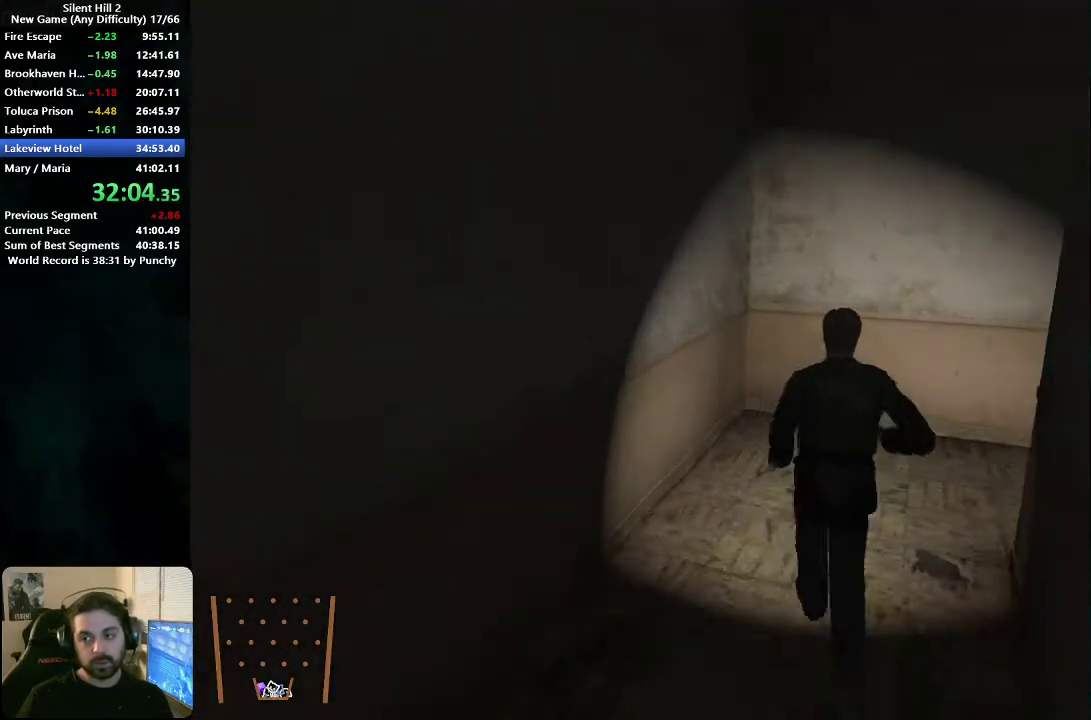
{"buttons": [], "left_stick": "up-right", "right_stick": "center", "events": []}